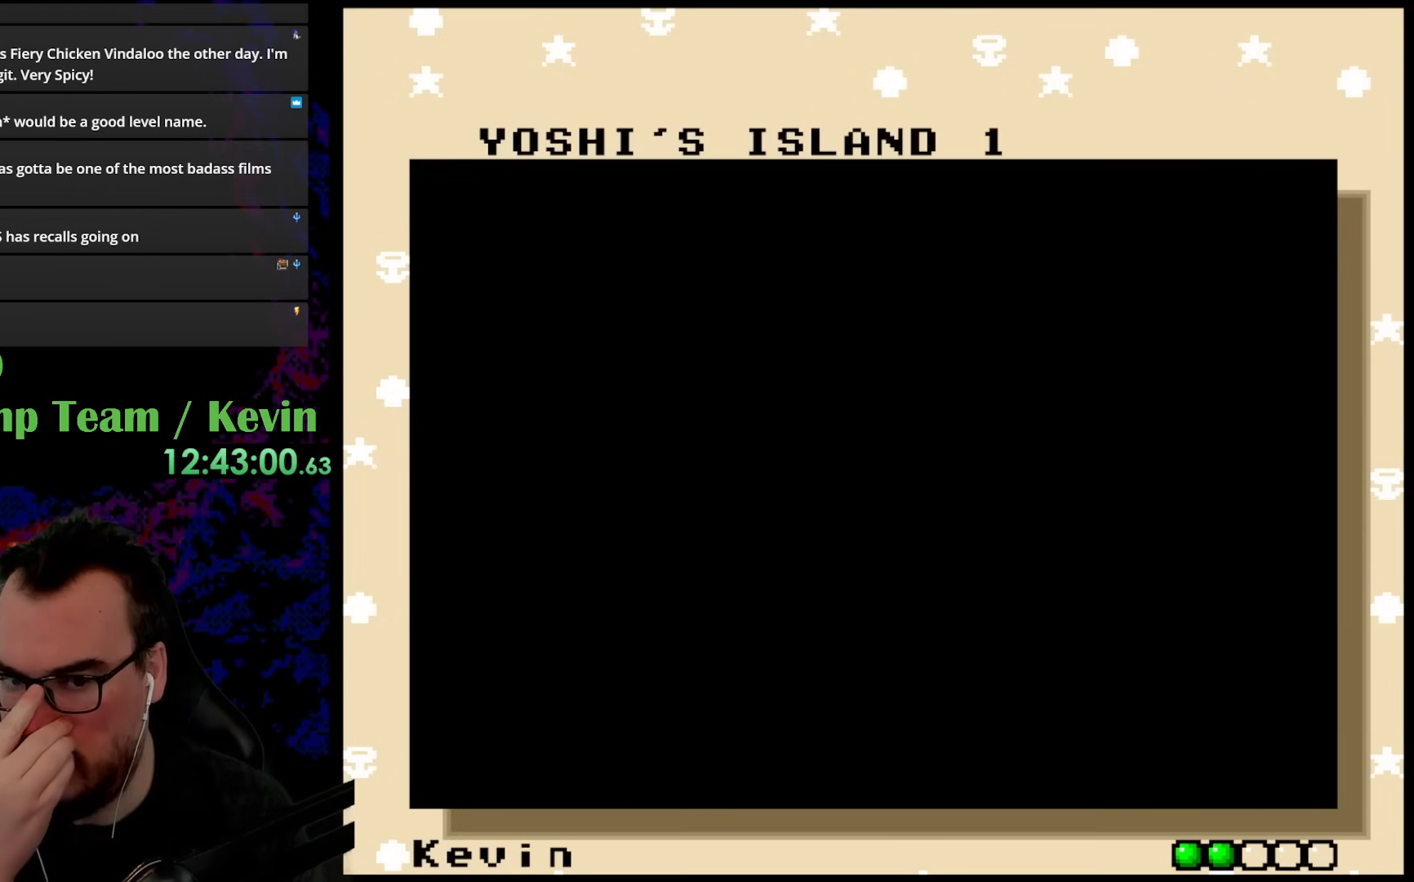
Gameplay with a controller (Nintendo layout); each line is a JSON object with the inputs held at the frame after it. "events" lists button and stick changes between this image and that frame as [ms after this image, input, new state], when the widget could be followed in between. Not read: L3 R3.
{"buttons": [], "events": []}
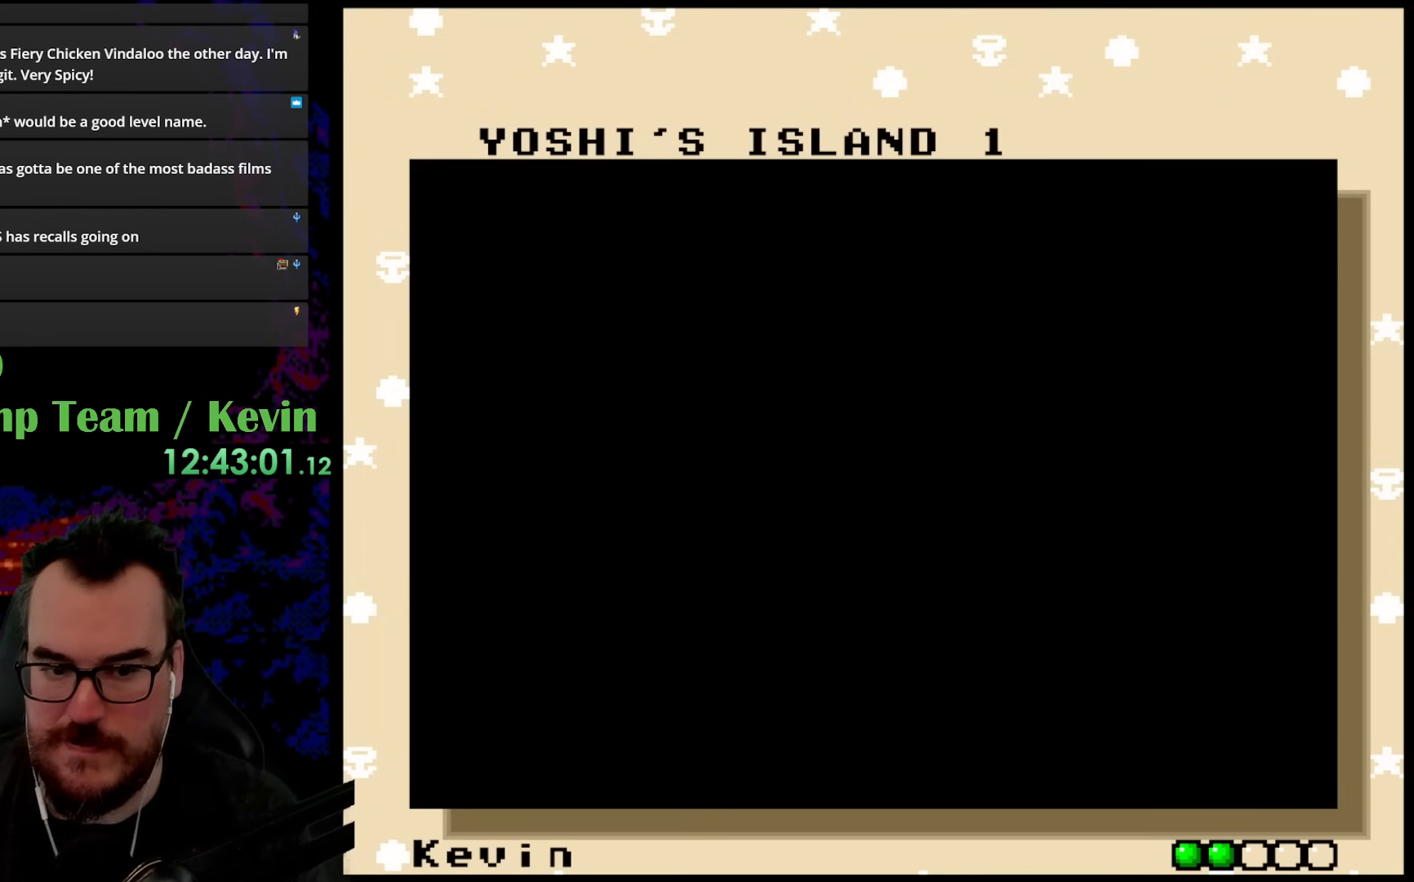
{"buttons": [], "events": []}
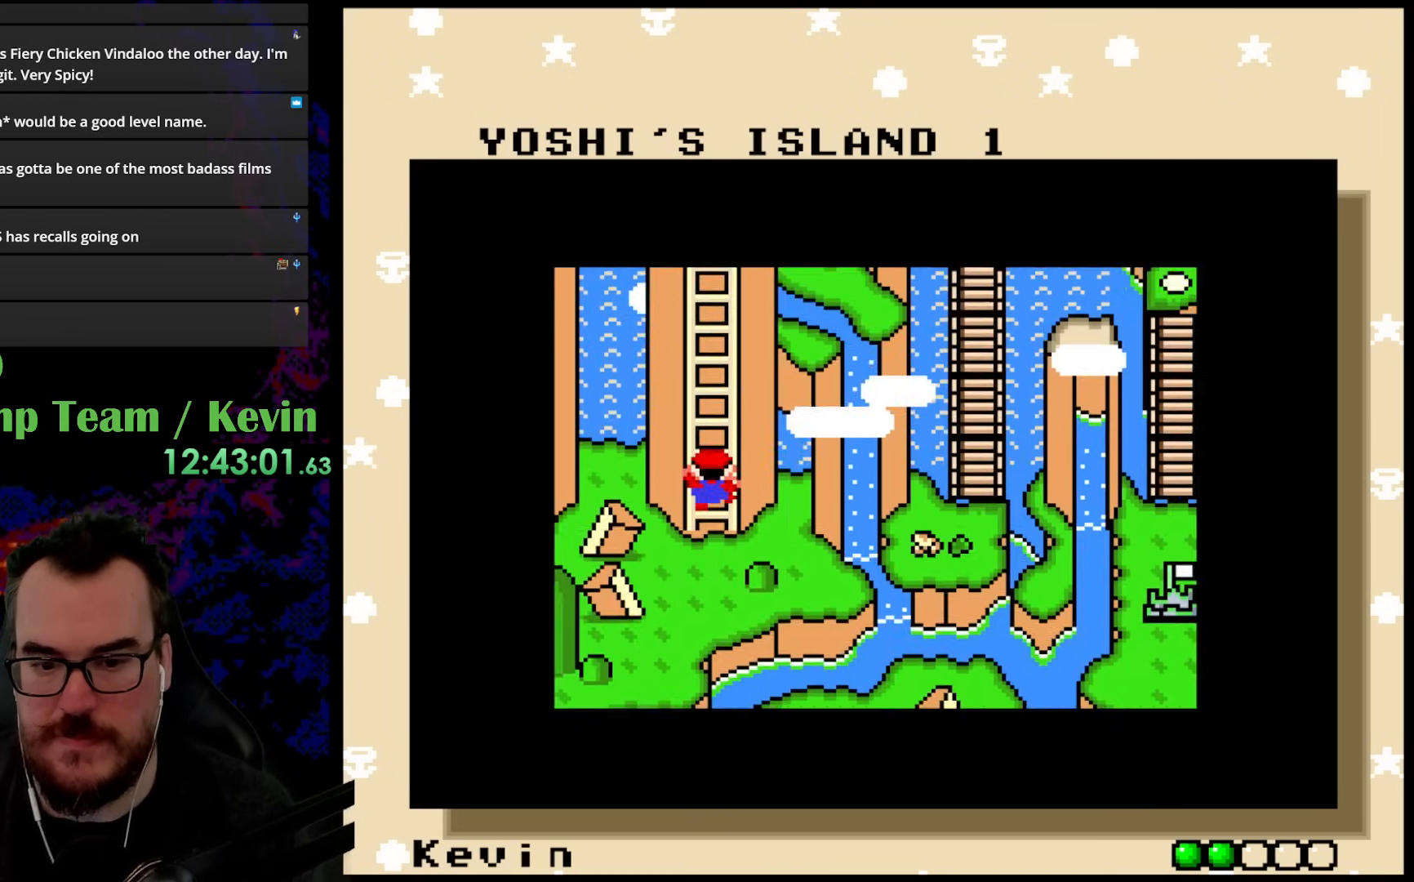
{"buttons": [], "events": []}
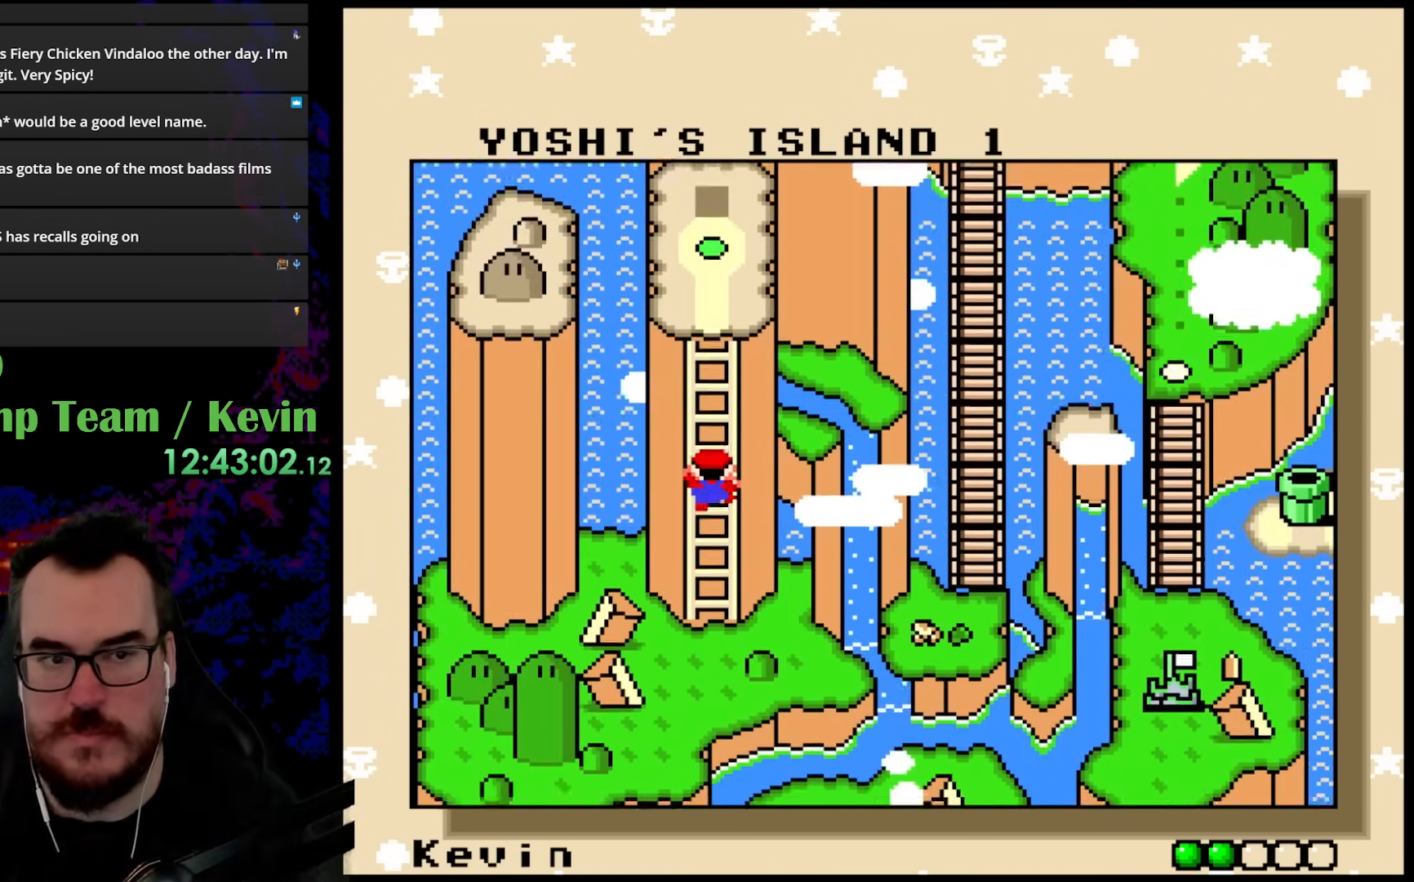
{"buttons": [], "events": []}
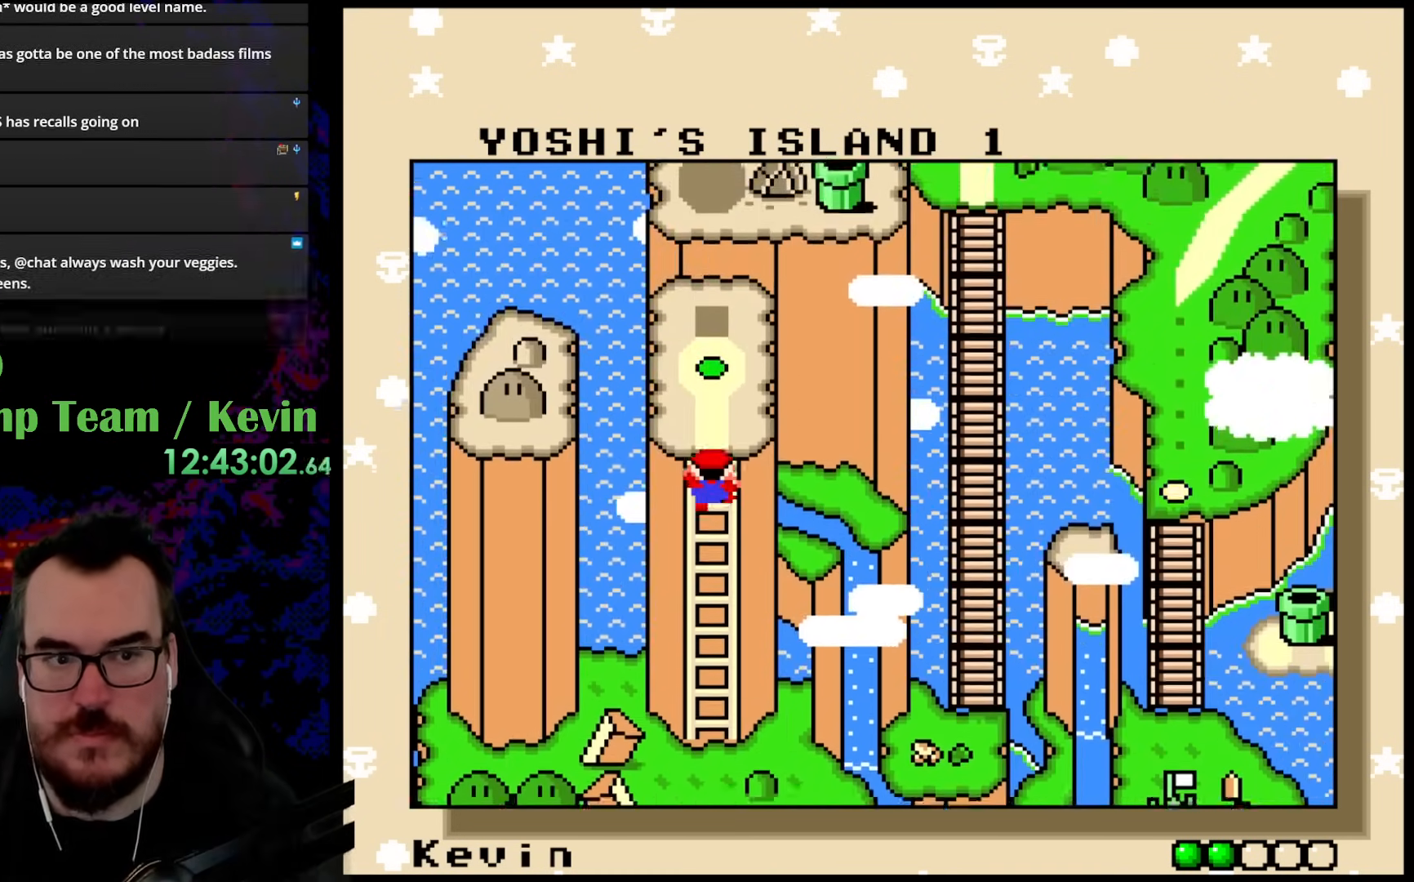
{"buttons": [], "events": []}
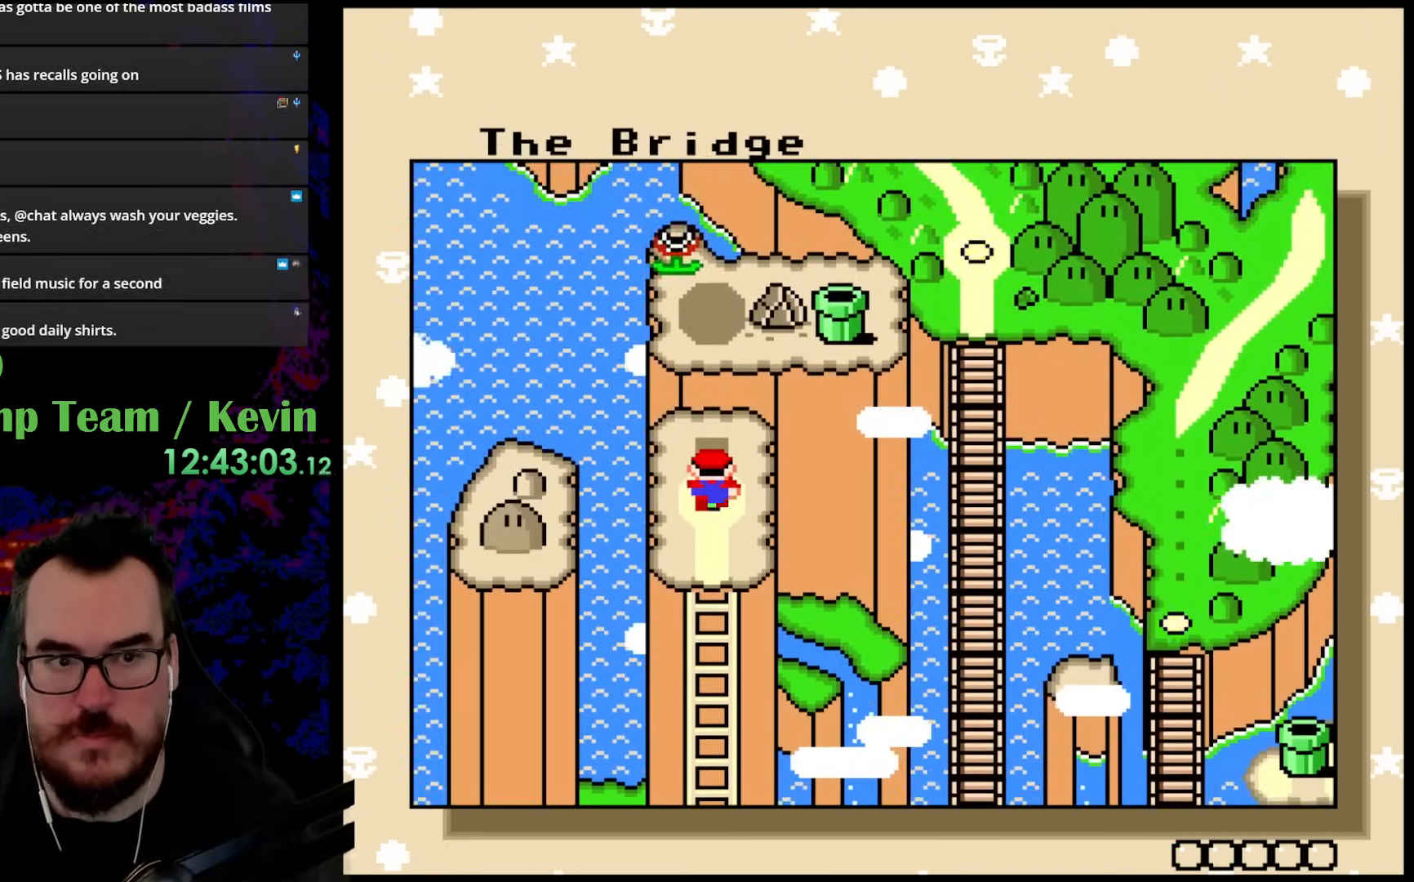
{"buttons": ["B"], "events": [[250, "B", "down"], [350, "B", "up"], [433, "B", "down"]]}
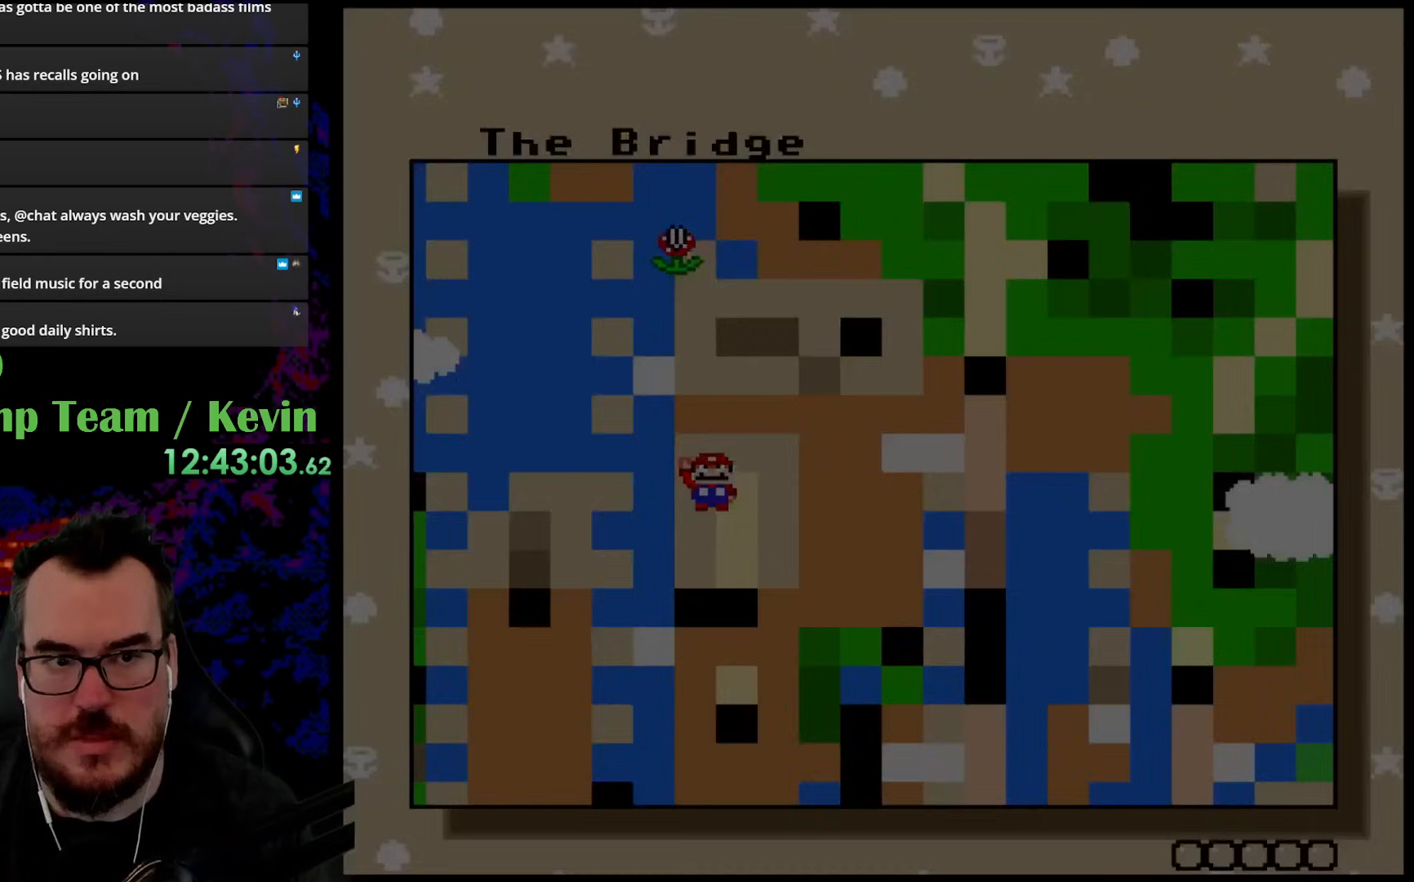
{"buttons": [], "events": [[150, "B", "up"]]}
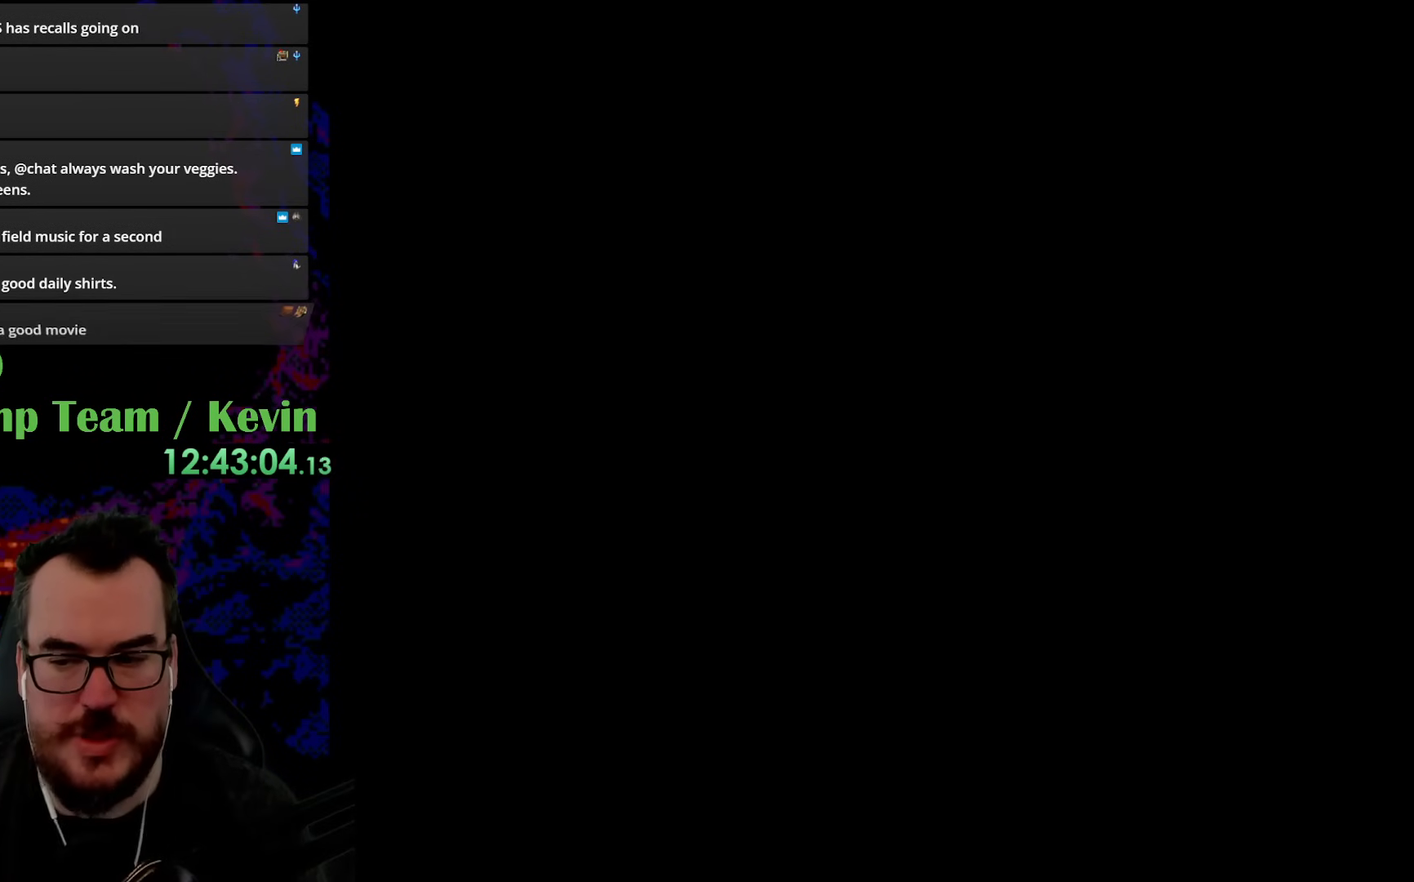
{"buttons": [], "events": []}
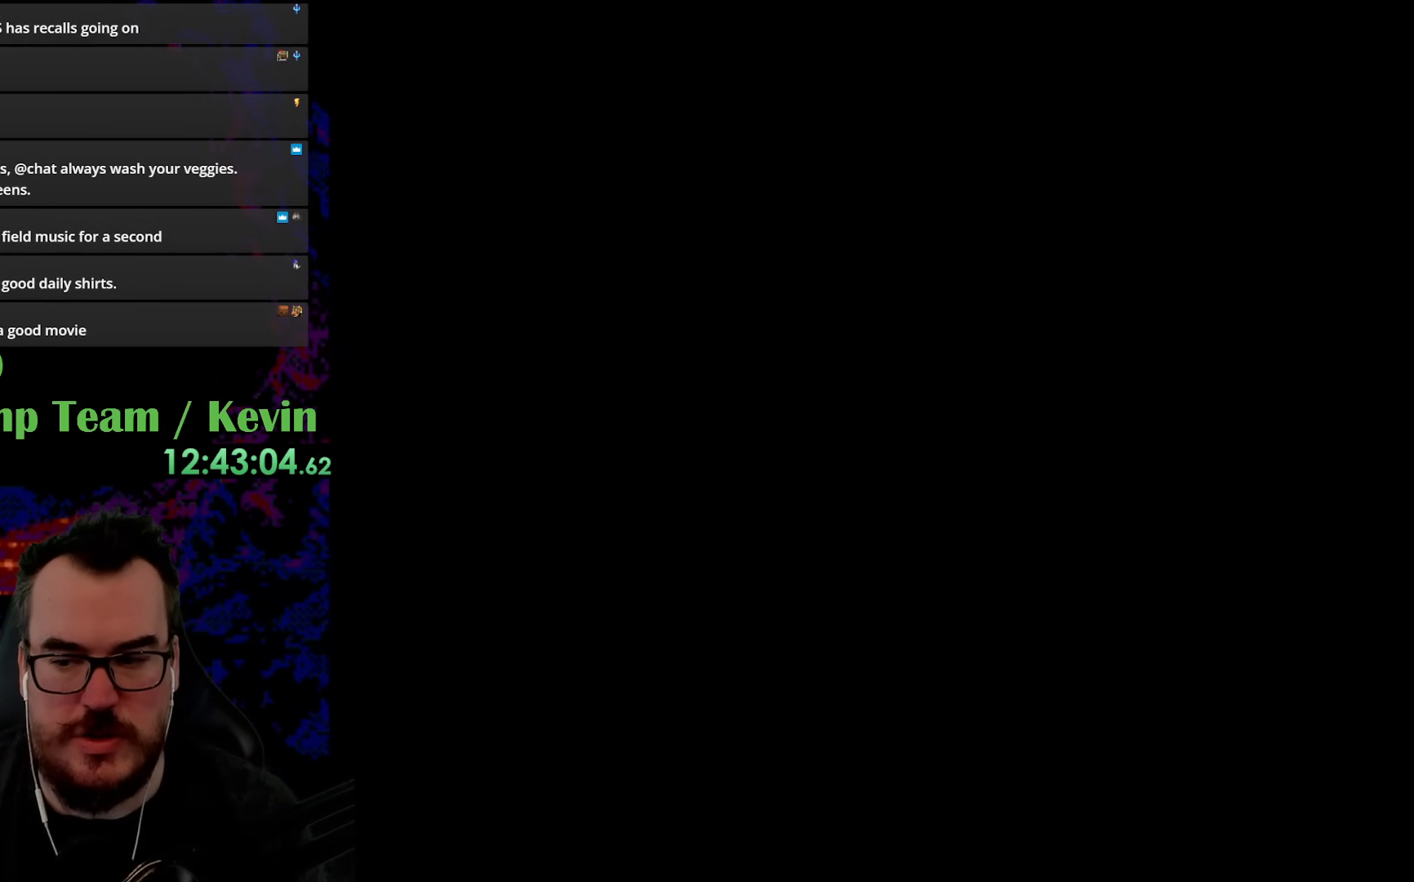
{"buttons": [], "events": []}
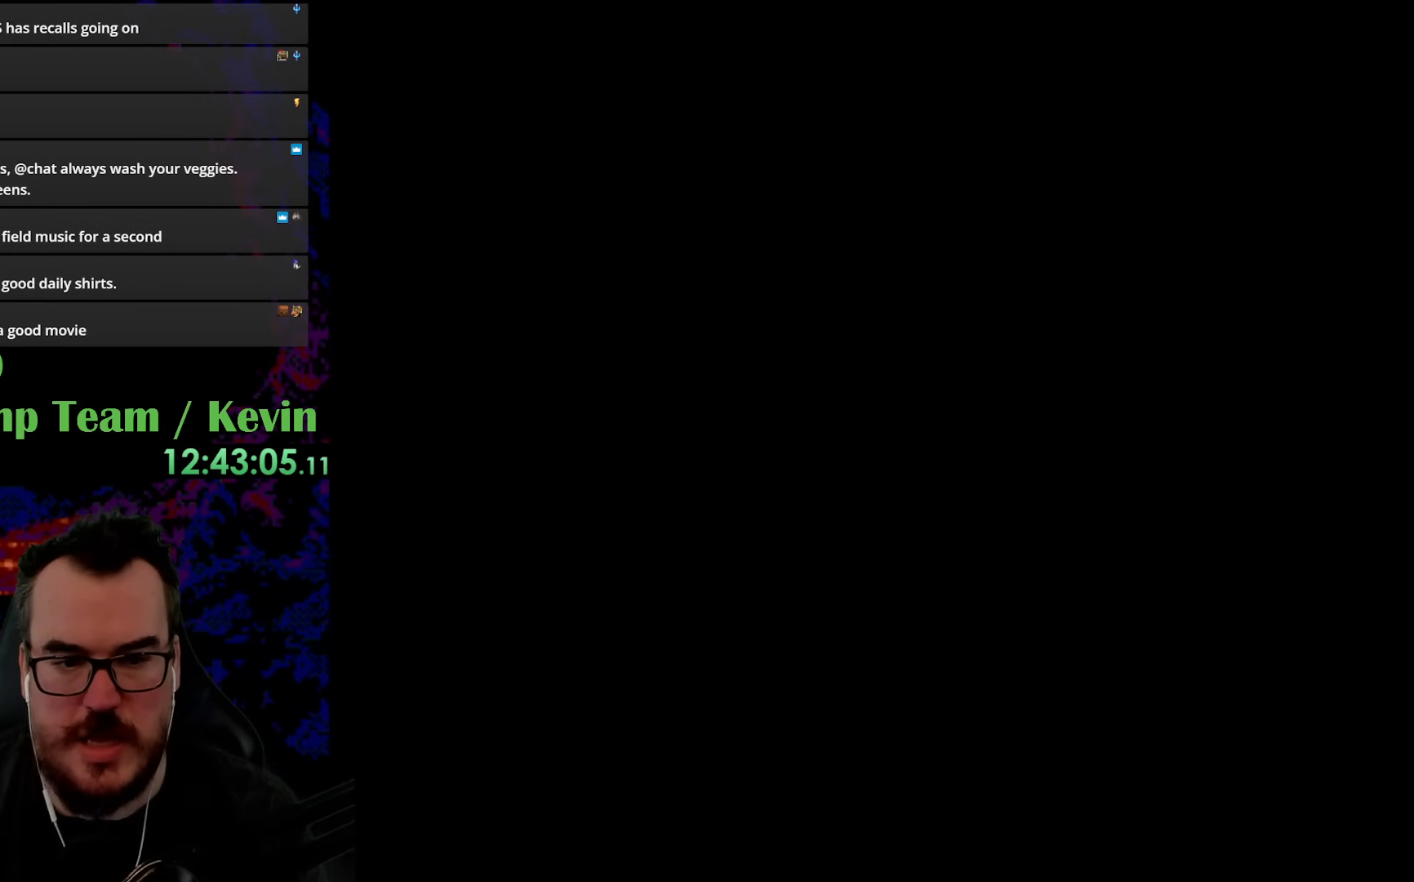
{"buttons": ["Y"], "events": [[317, "Y", "down"]]}
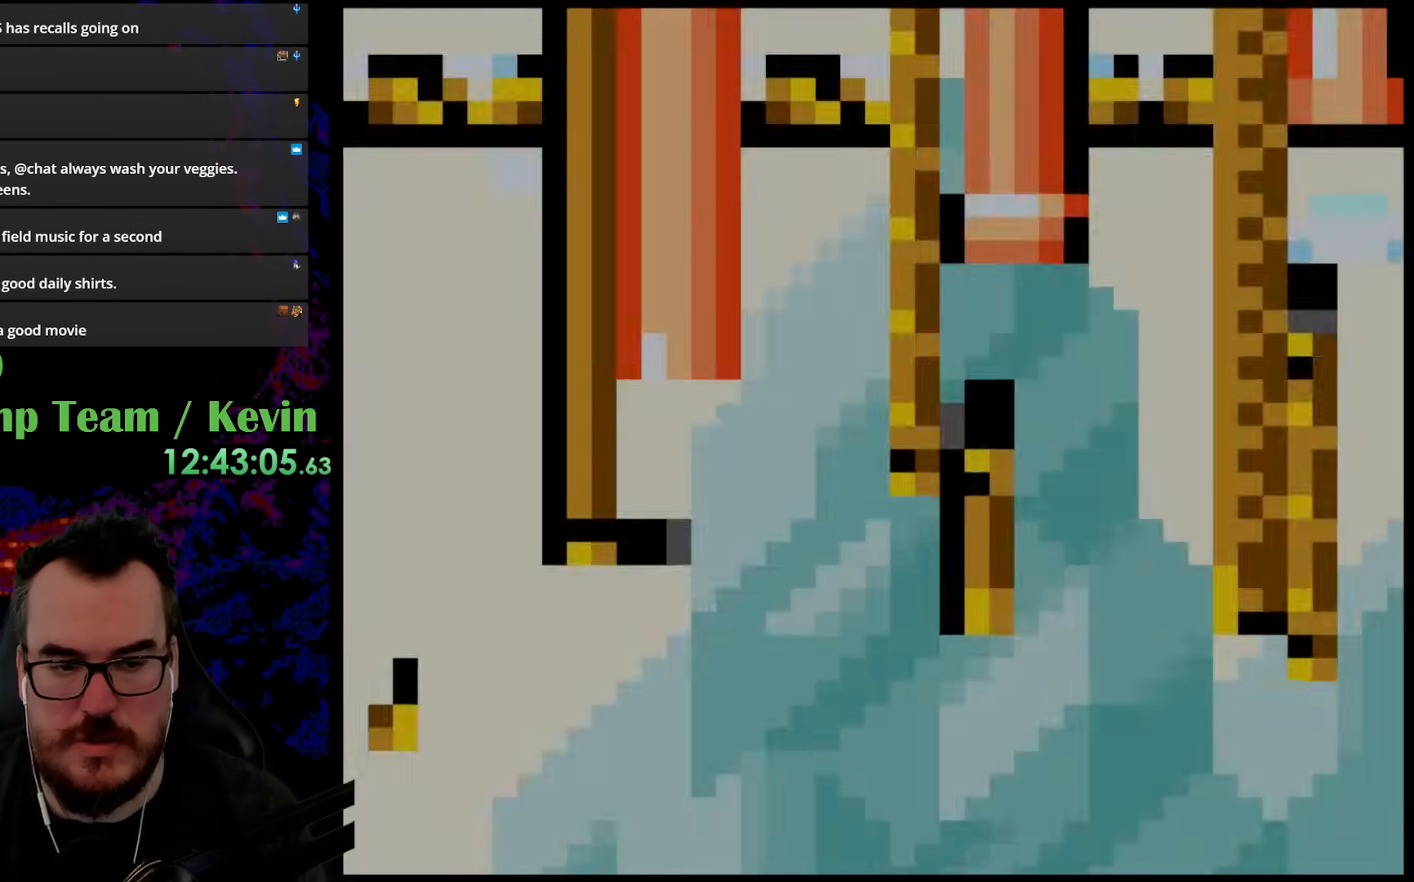
{"buttons": ["Y"], "events": []}
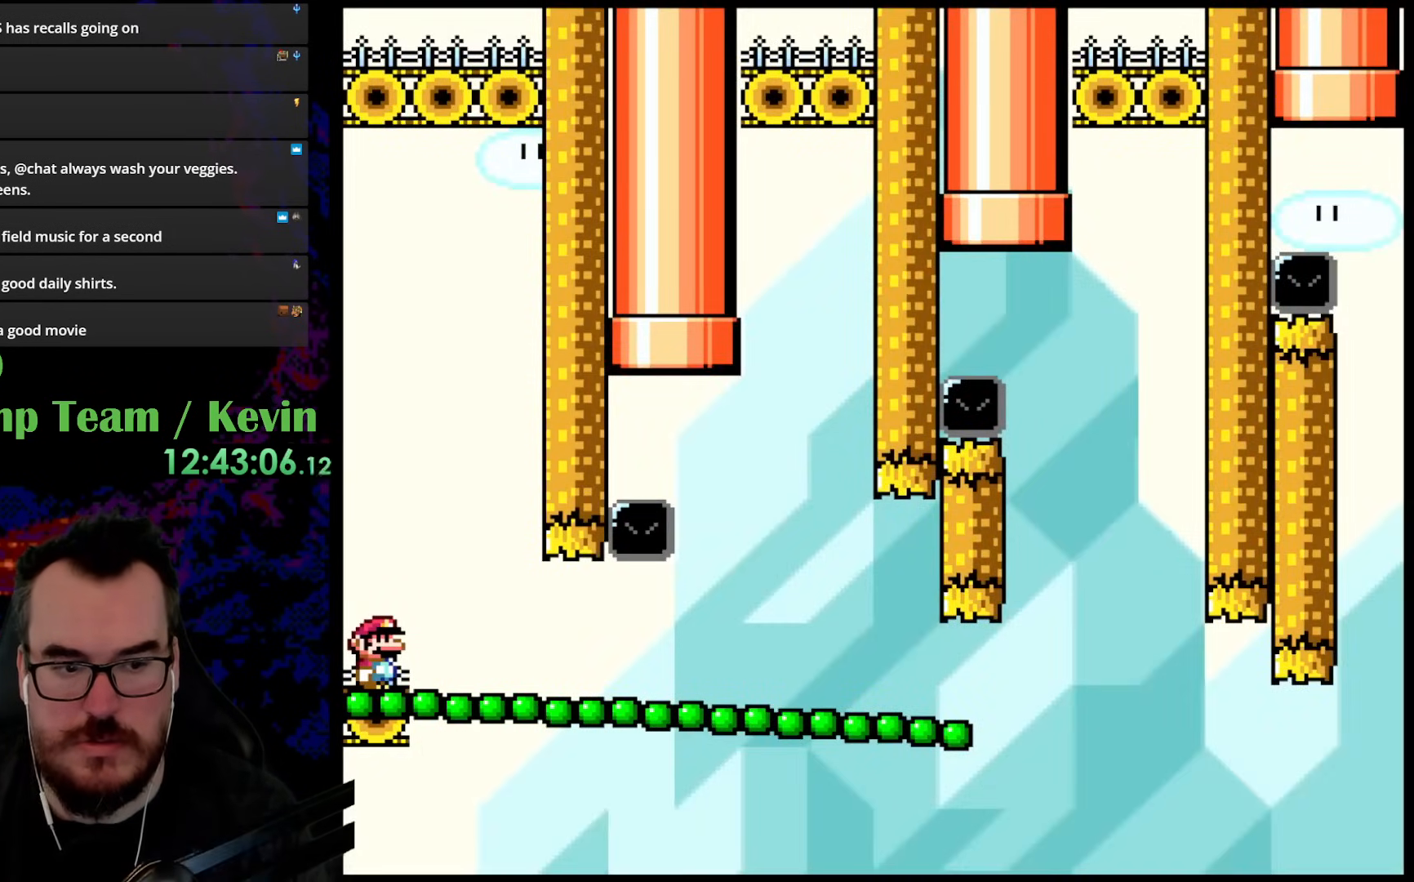
{"buttons": ["Y"], "events": []}
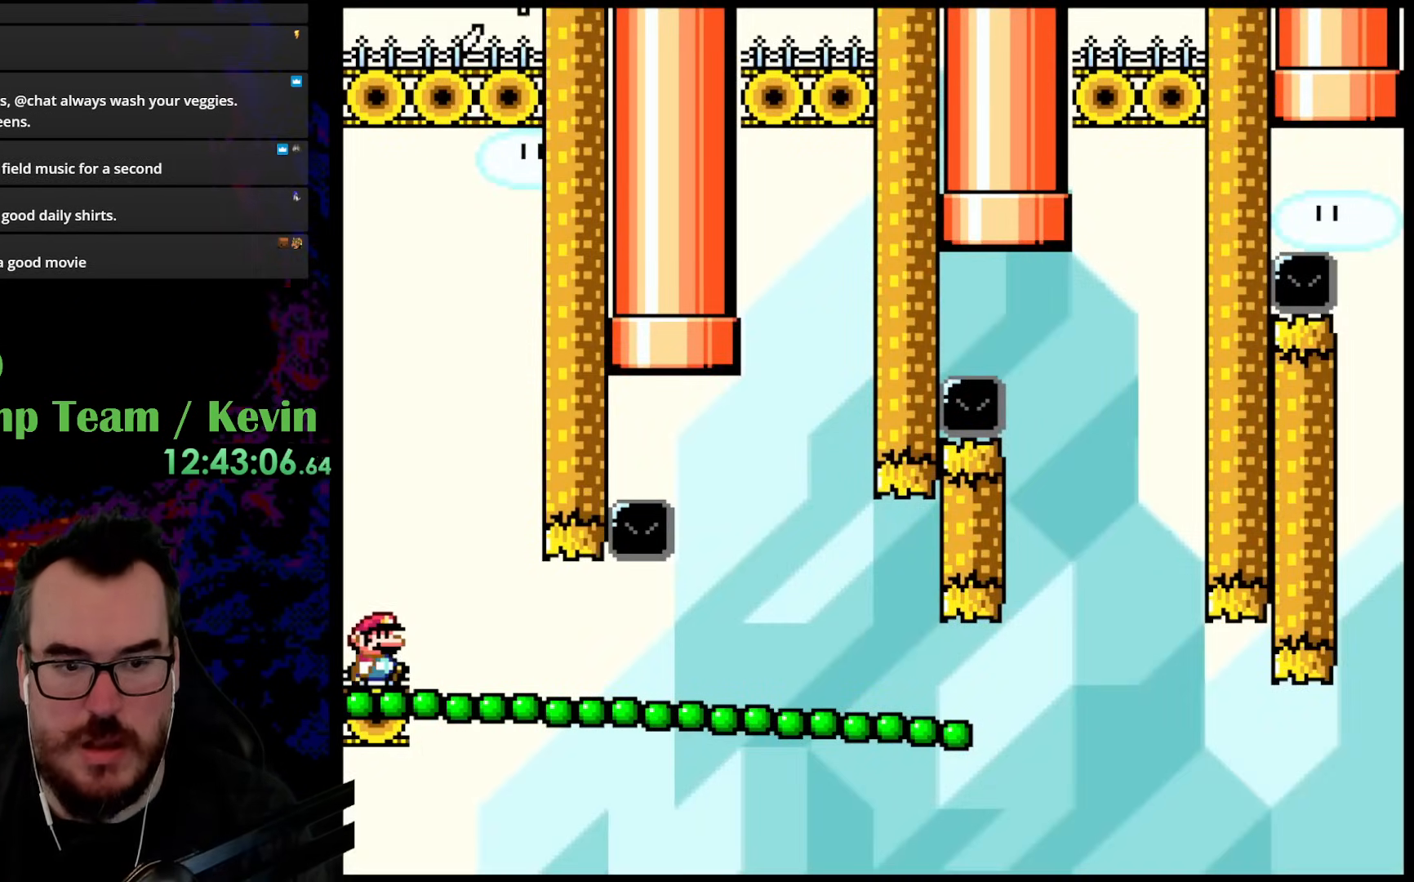
{"buttons": ["Y", "DPAD_RIGHT"], "events": [[17, "DPAD_RIGHT", "down"]]}
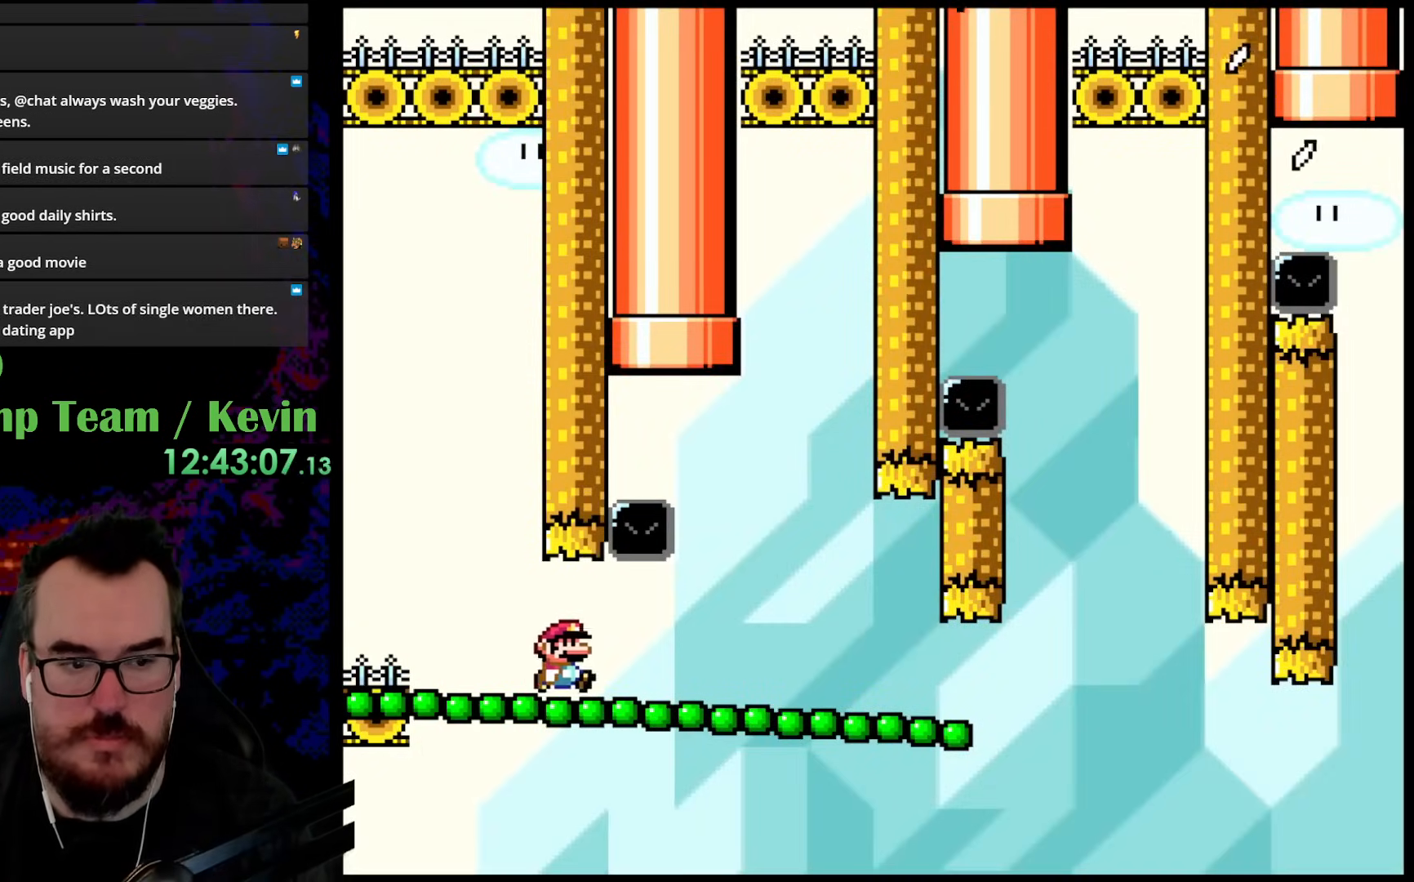
{"buttons": ["Y", "DPAD_LEFT"], "events": [[367, "DPAD_LEFT", "down"], [367, "DPAD_RIGHT", "up"]]}
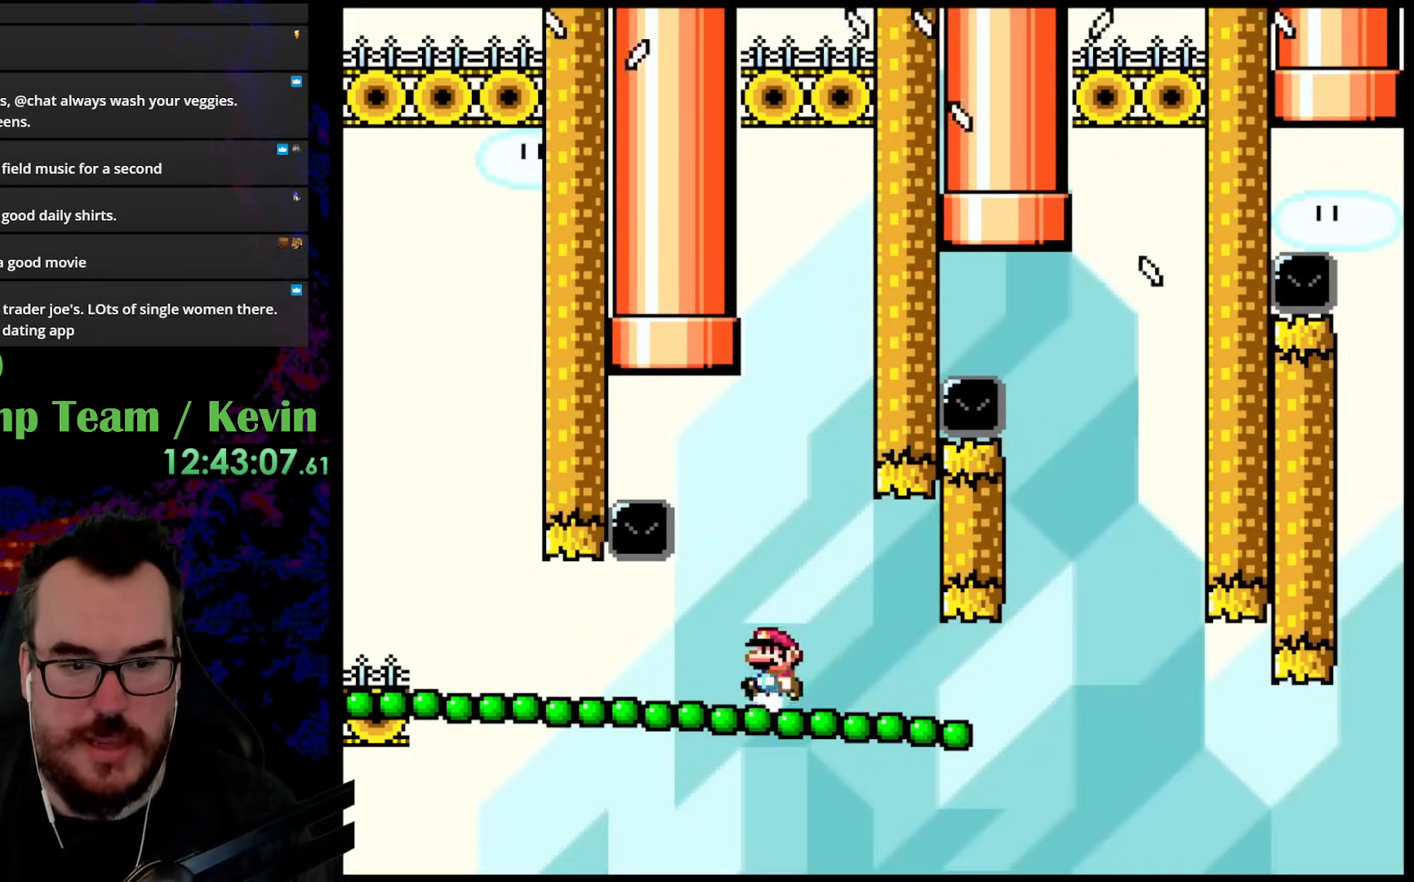
{"buttons": ["Y", "DPAD_RIGHT"], "events": [[33, "DPAD_LEFT", "up"], [200, "DPAD_RIGHT", "down"]]}
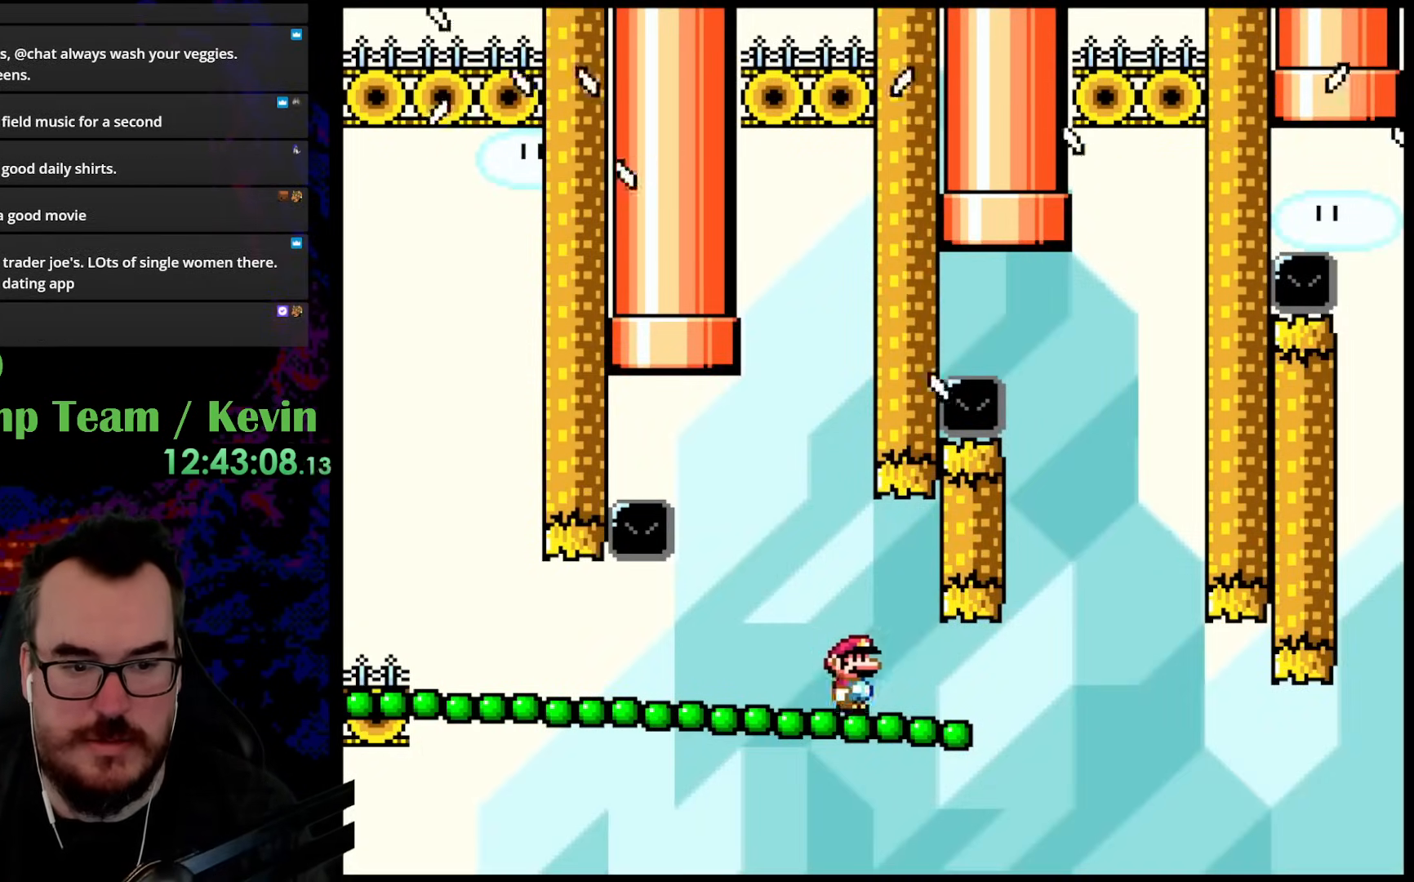
{"buttons": ["Y", "DPAD_LEFT"], "events": [[100, "DPAD_DOWN", "down"], [100, "DPAD_RIGHT", "up"], [117, "DPAD_DOWN", "up"], [117, "DPAD_LEFT", "down"]]}
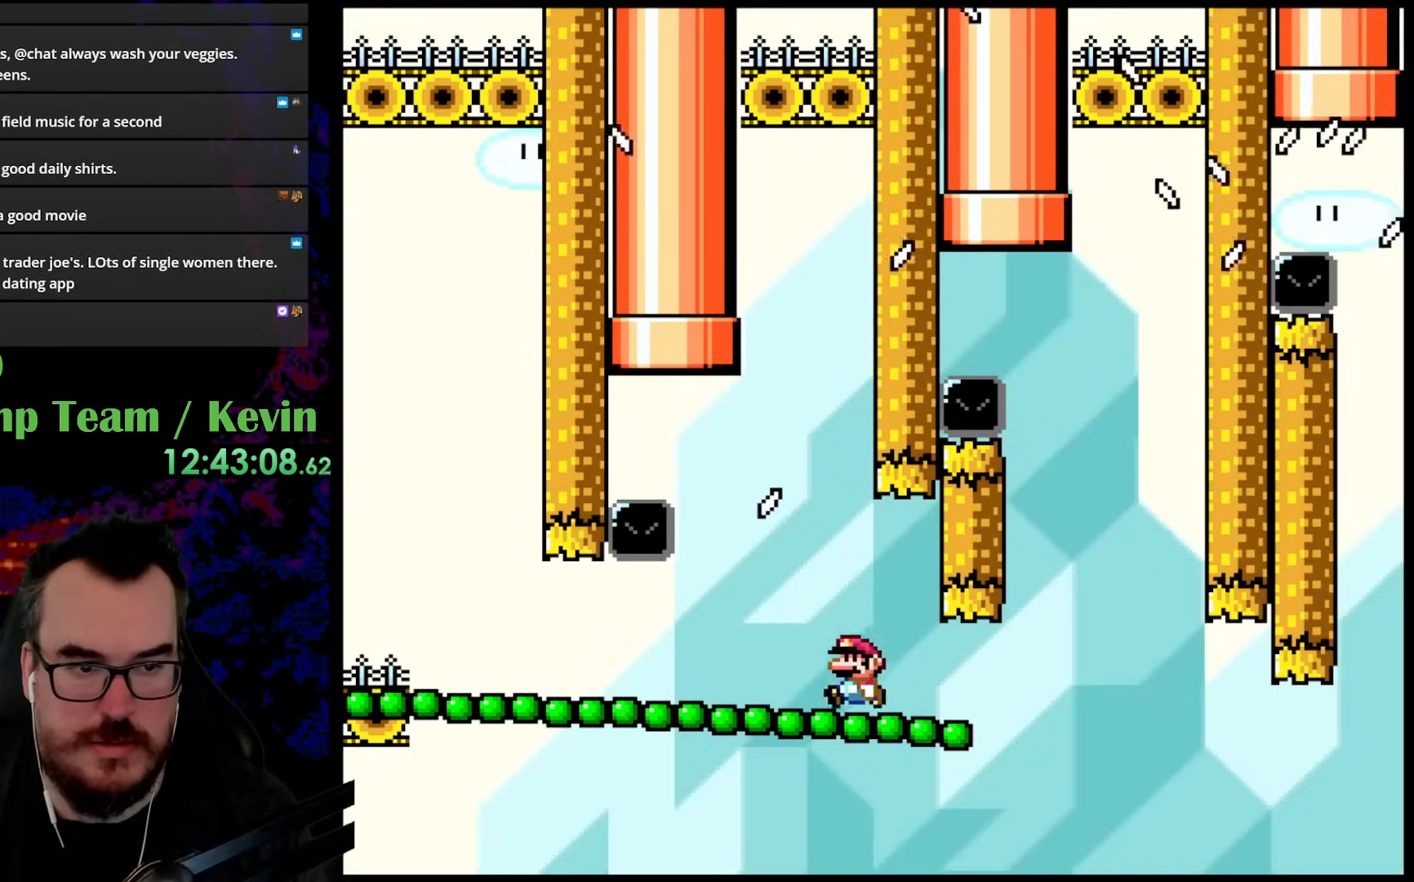
{"buttons": ["B", "Y", "DPAD_UP", "DPAD_LEFT"], "events": [[150, "DPAD_UP", "down"], [183, "B", "down"], [200, "DPAD_LEFT", "up"], [200, "DPAD_RIGHT", "down"], [317, "DPAD_LEFT", "down"], [317, "DPAD_RIGHT", "up"]]}
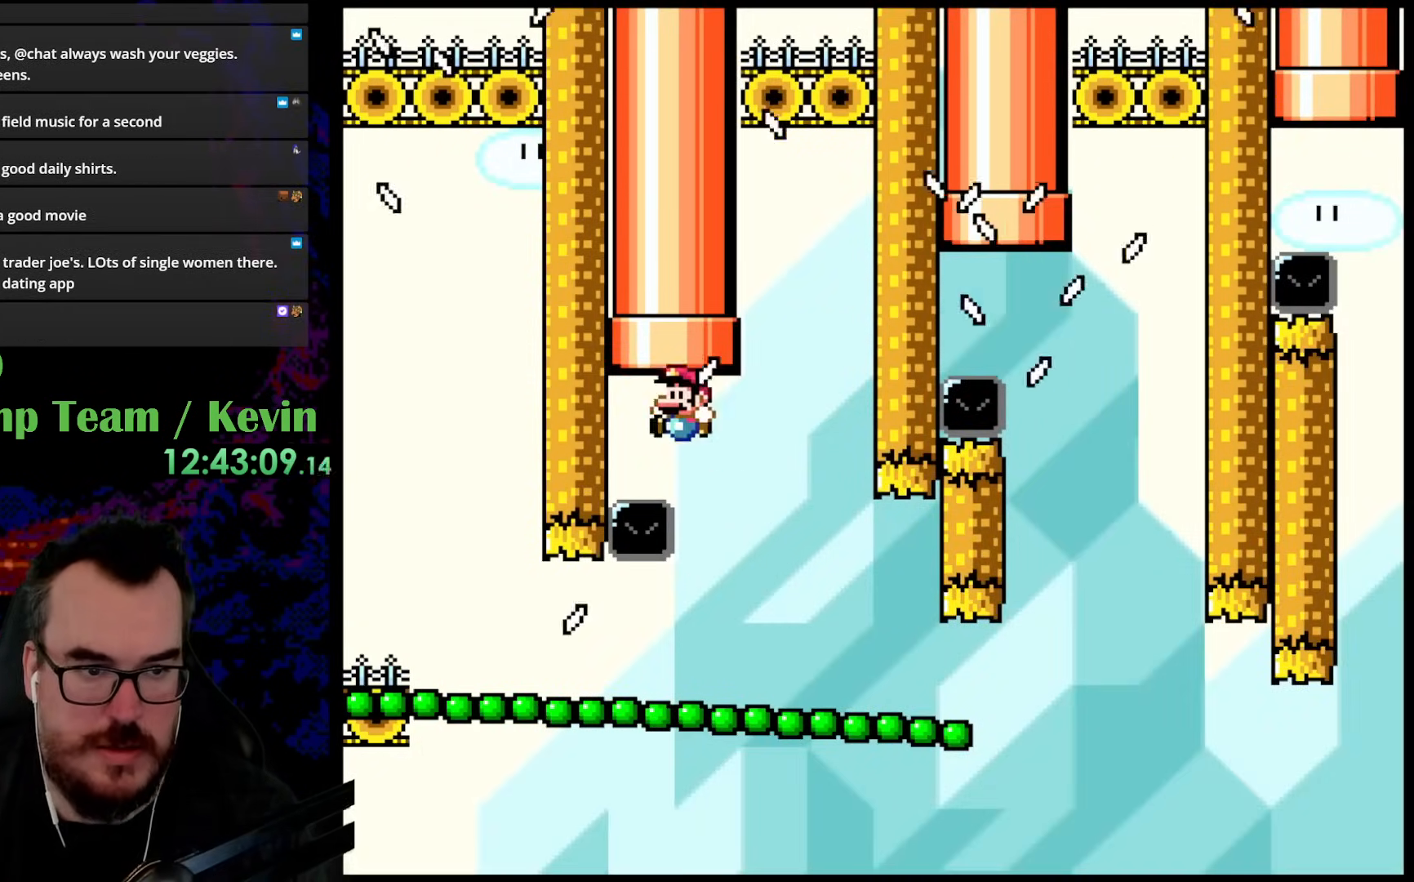
{"buttons": ["B", "Y", "DPAD_RIGHT"], "events": [[117, "DPAD_LEFT", "up"], [150, "DPAD_RIGHT", "down"], [433, "DPAD_UP", "up"]]}
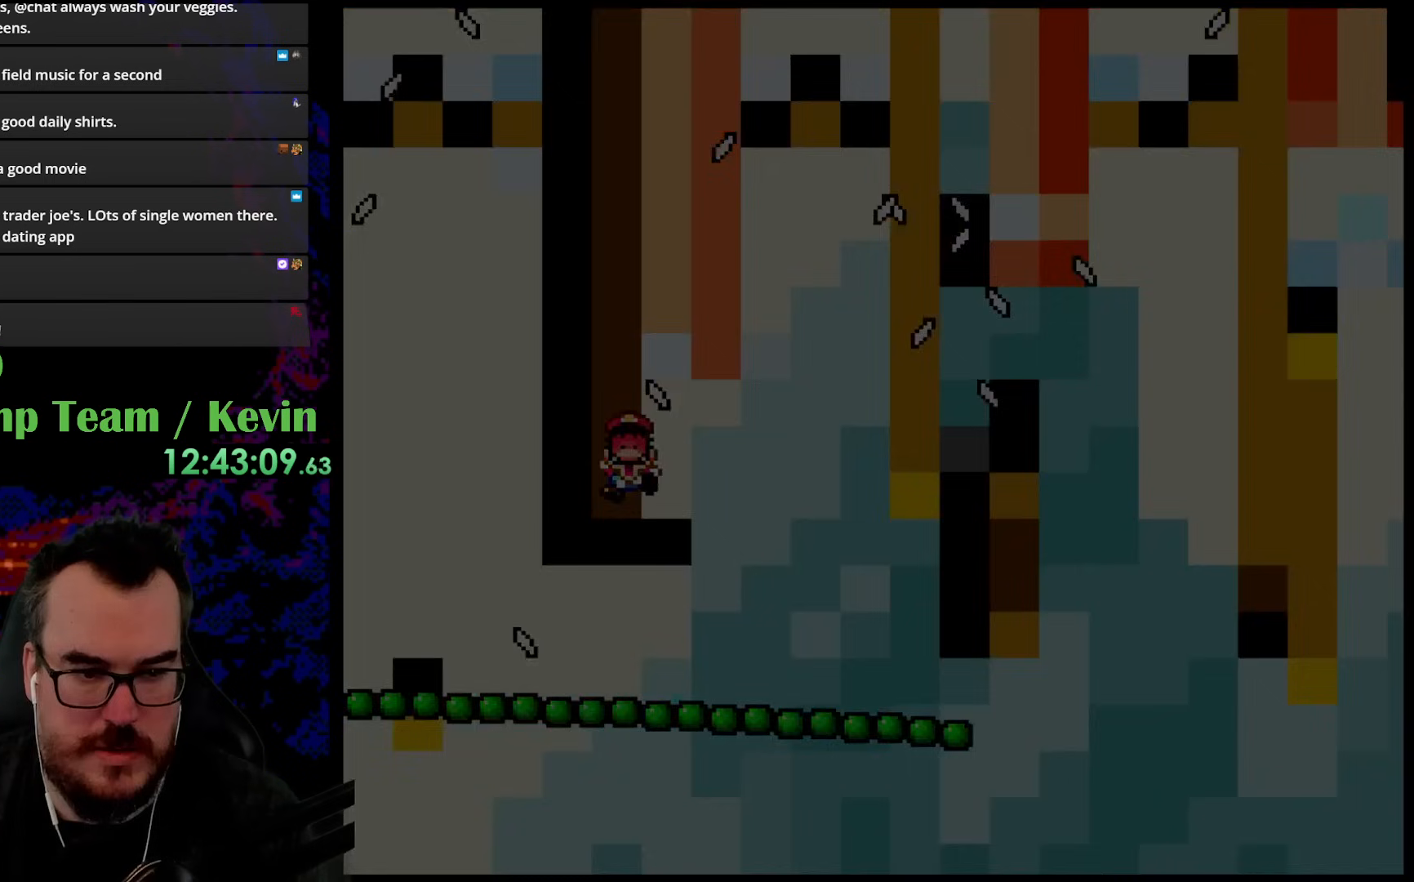
{"buttons": ["DPAD_RIGHT"], "events": [[17, "DPAD_RIGHT", "up"], [50, "B", "up"], [167, "Y", "up"], [483, "DPAD_RIGHT", "down"]]}
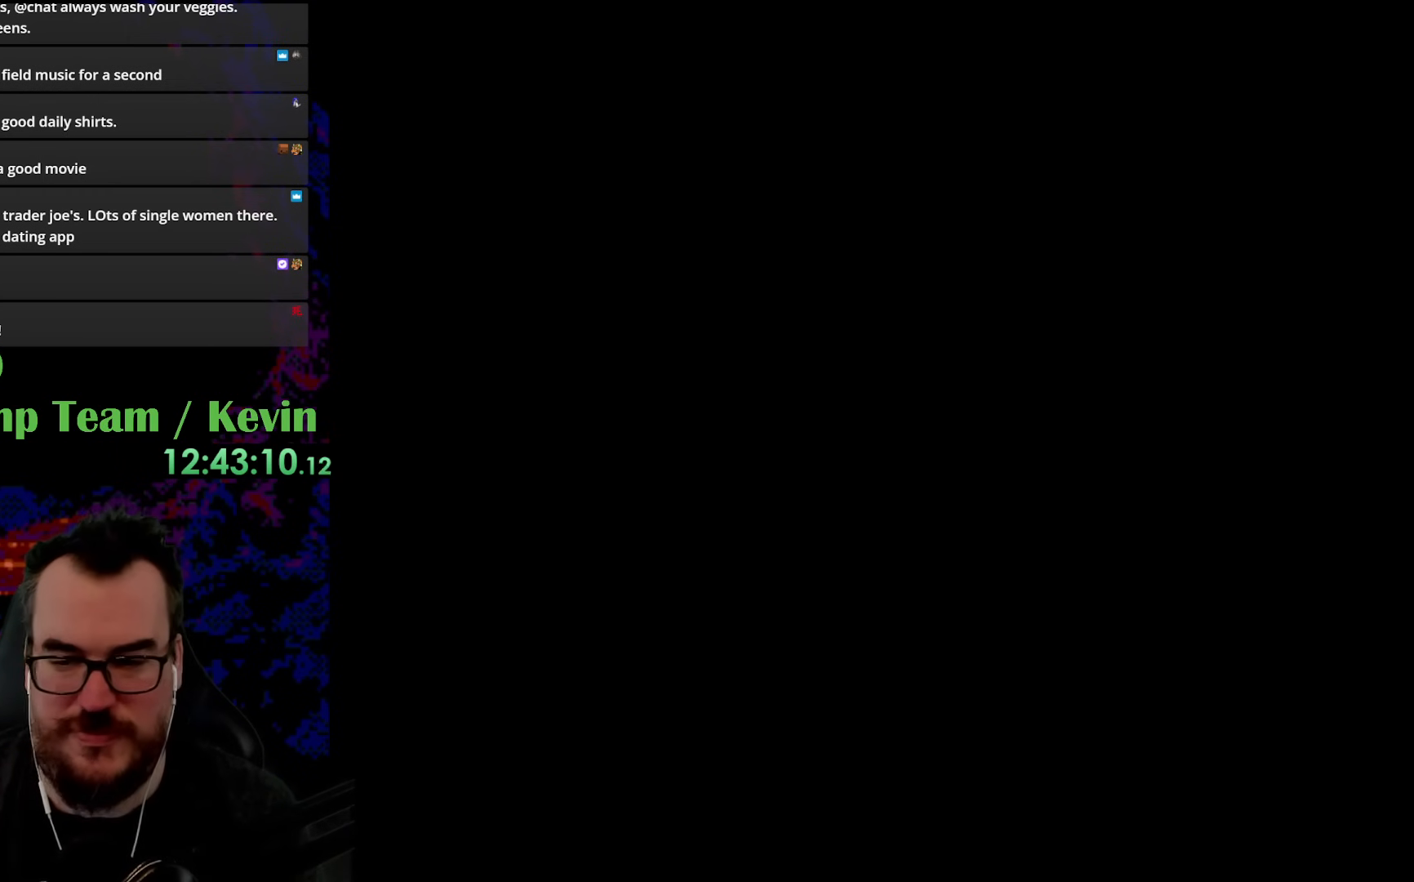
{"buttons": ["Y", "DPAD_RIGHT"], "events": [[33, "Y", "down"]]}
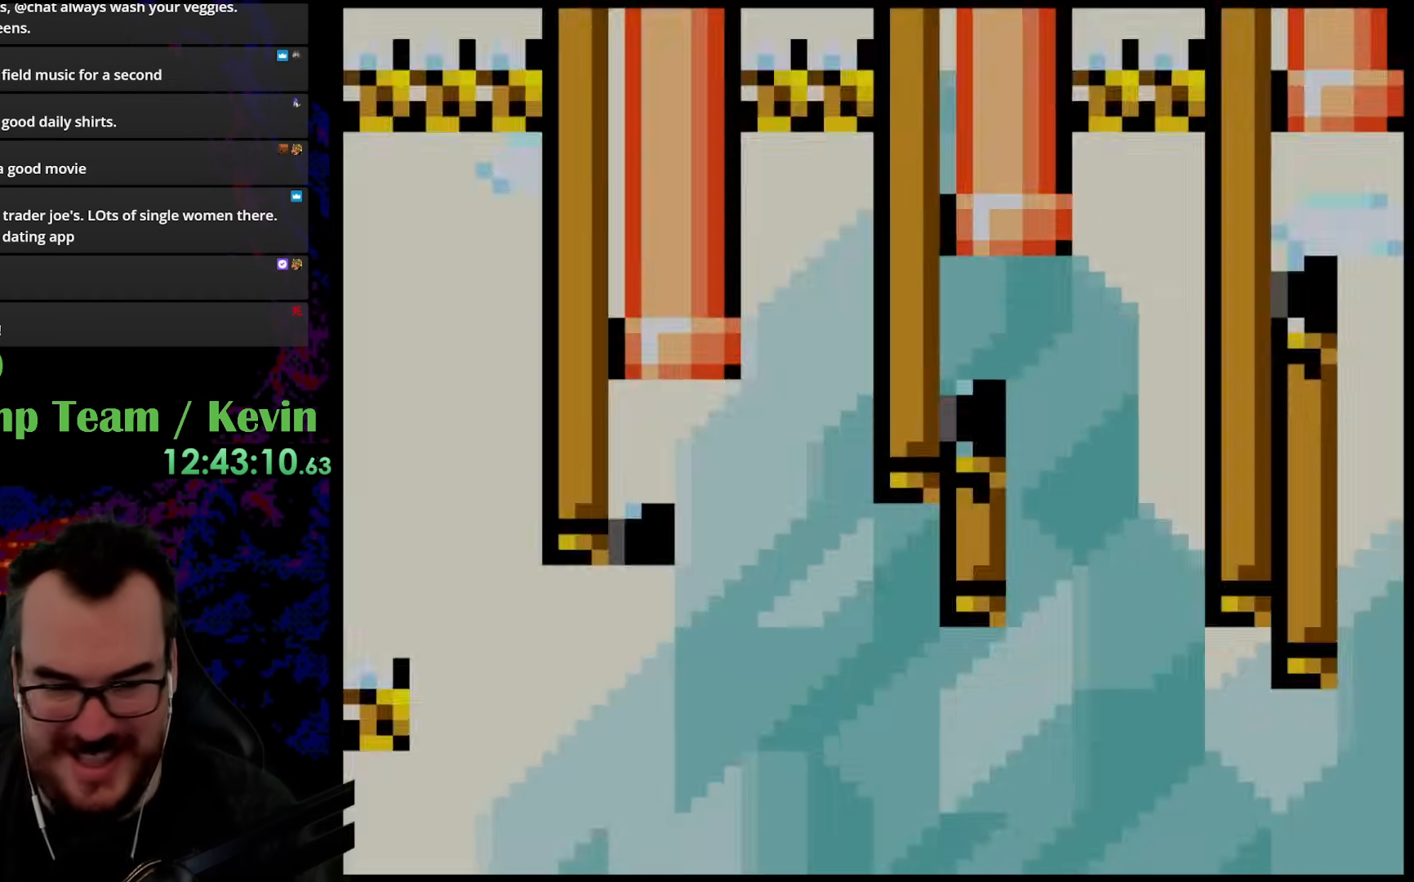
{"buttons": ["Y", "DPAD_RIGHT"], "events": []}
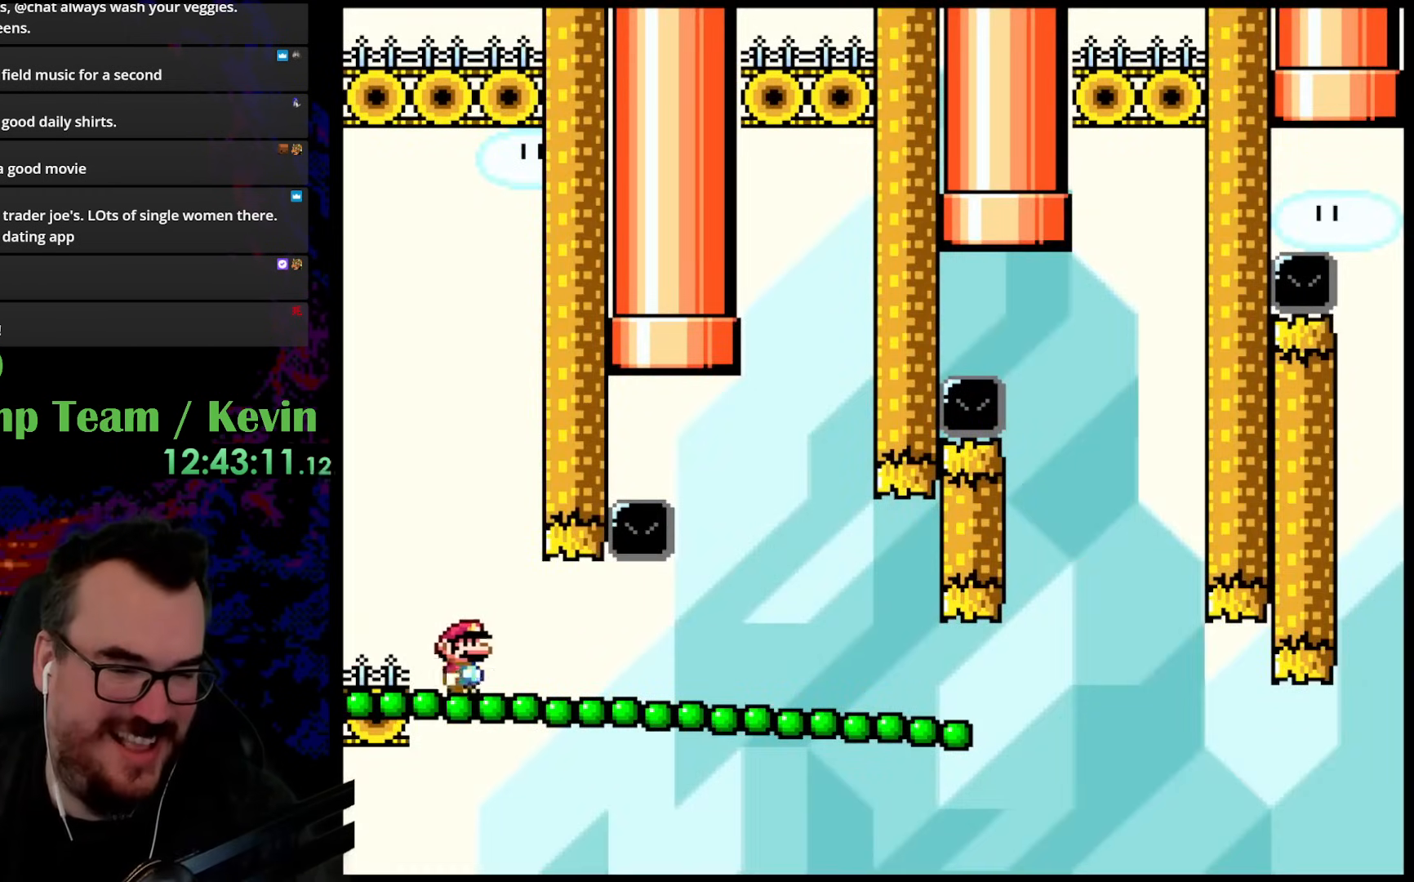
{"buttons": ["Y", "DPAD_RIGHT"], "events": []}
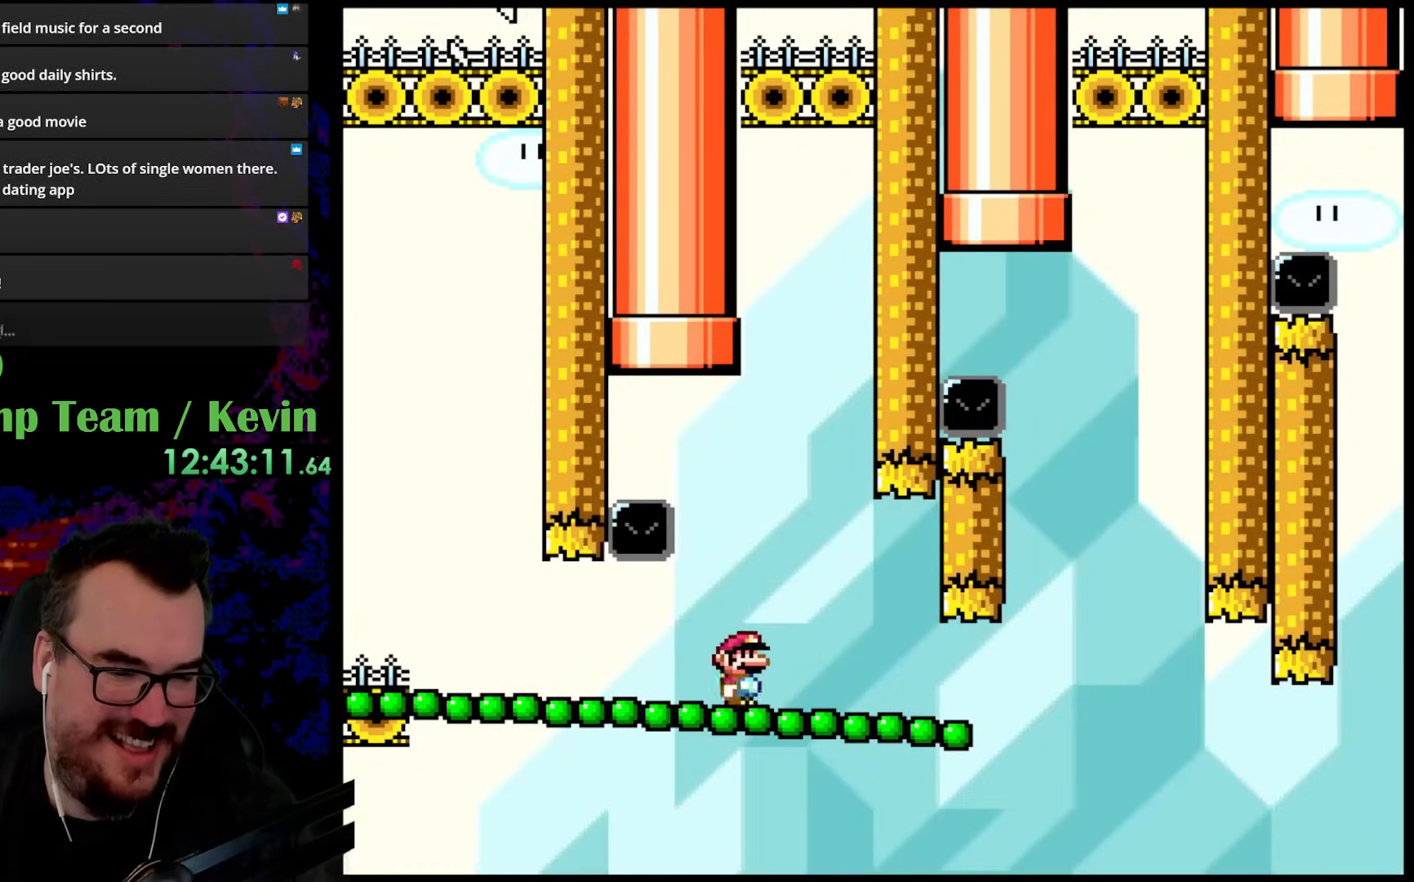
{"buttons": ["Y", "DPAD_LEFT"], "events": [[117, "DPAD_LEFT", "down"], [117, "DPAD_RIGHT", "up"], [283, "DPAD_LEFT", "up"], [433, "DPAD_LEFT", "down"]]}
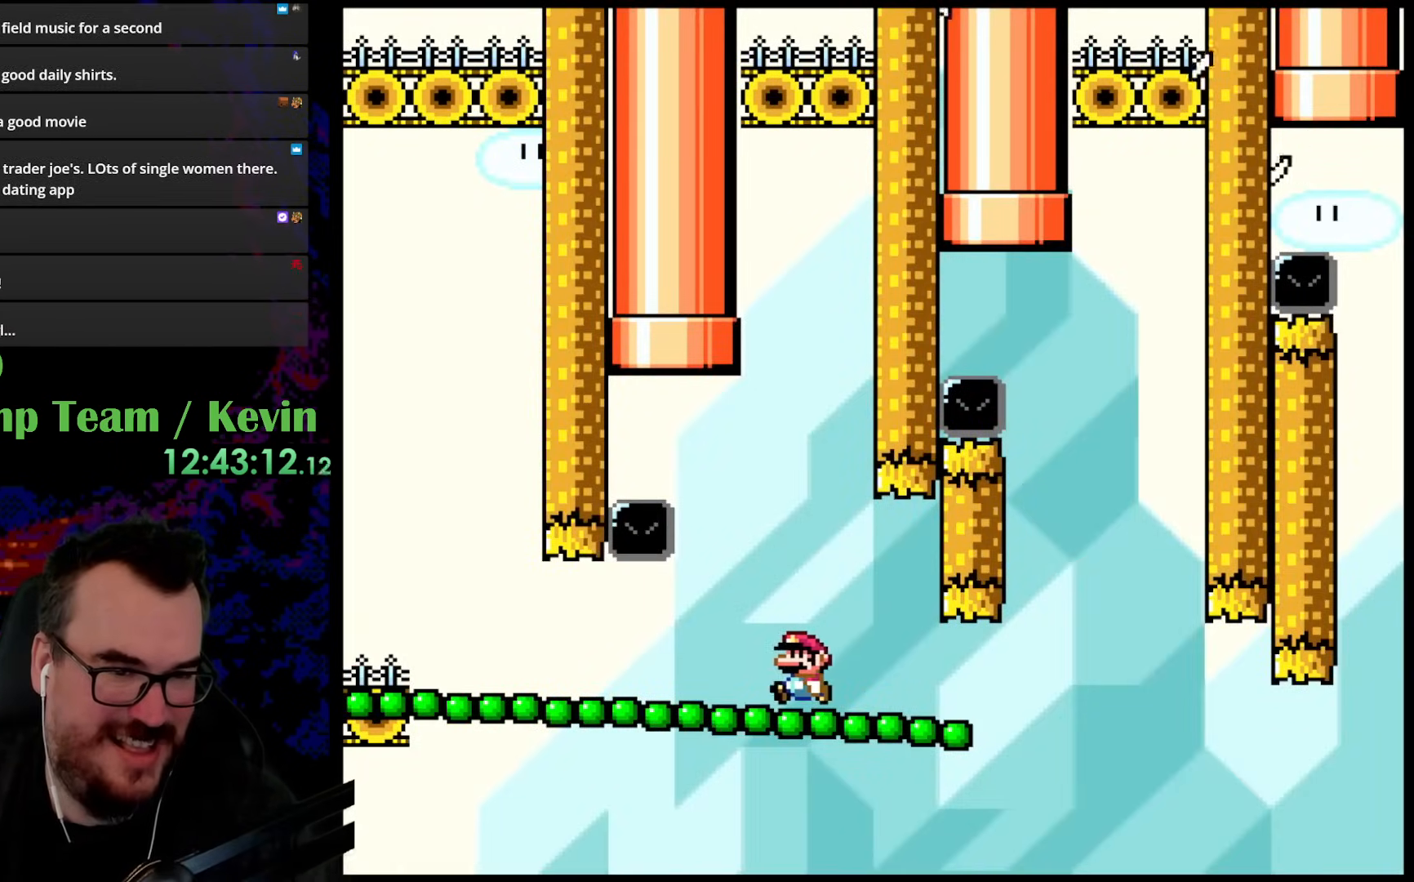
{"buttons": ["B", "Y", "DPAD_UP", "DPAD_RIGHT"], "events": [[33, "DPAD_UP", "down"], [117, "B", "down"], [317, "DPAD_LEFT", "up"], [450, "DPAD_RIGHT", "down"]]}
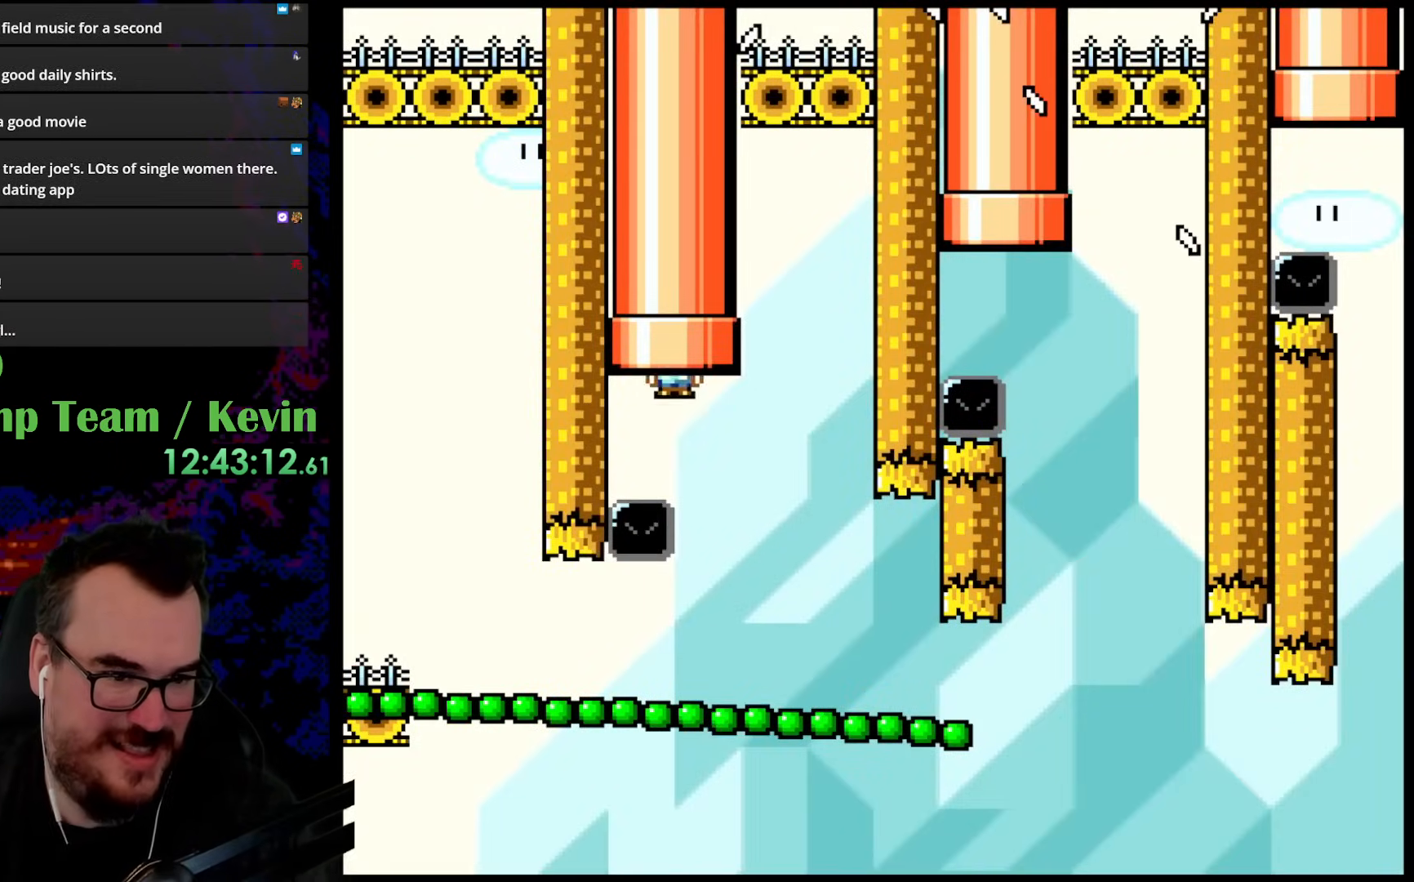
{"buttons": ["B", "Y"], "events": [[267, "DPAD_RIGHT", "up"], [267, "DPAD_UP", "up"]]}
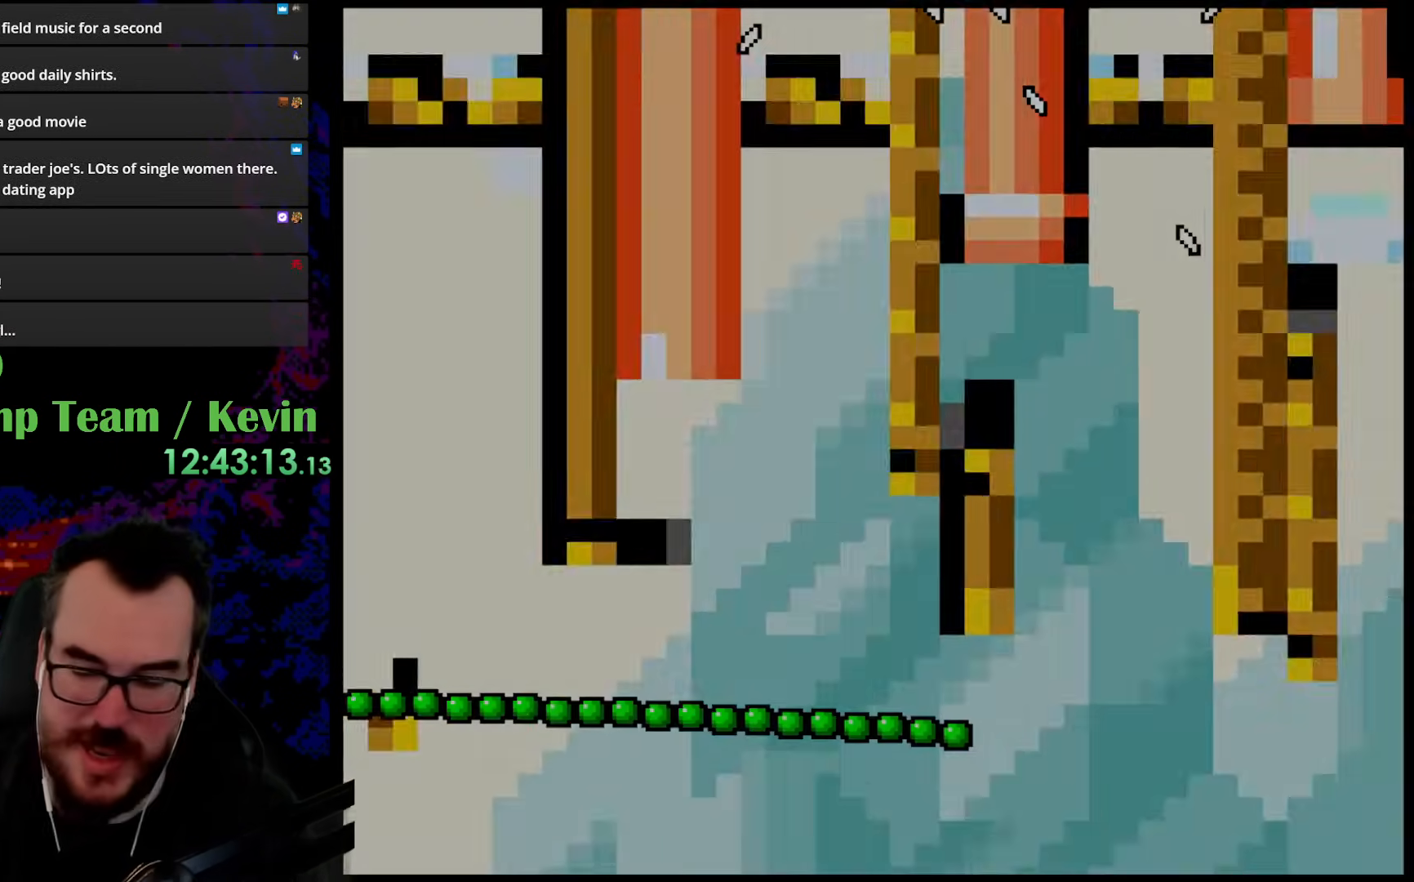
{"buttons": [], "events": [[100, "B", "up"], [183, "Y", "up"]]}